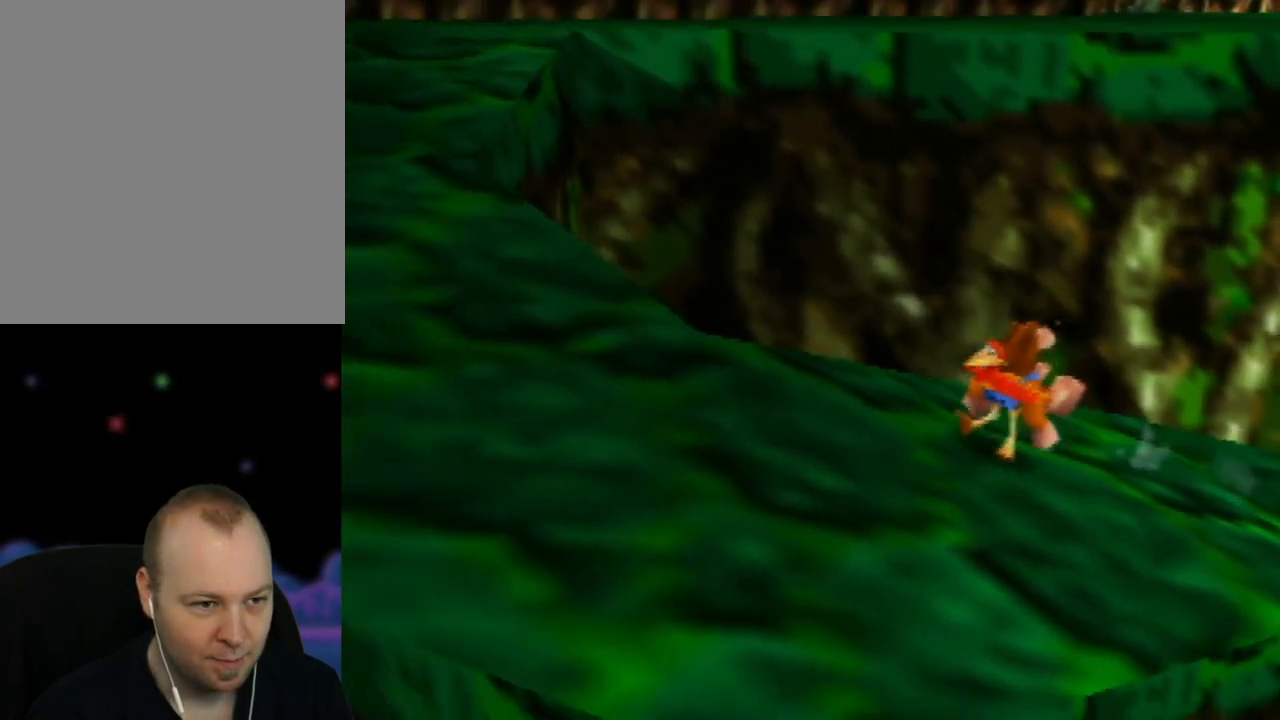
Gameplay with a controller (Nintendo layout); each line is a JSON object with the inputs held at the frame after it. "events" lists button and stick changes between this image and that frame as [ms after this image, input, new state], when the widget could be followed in between. Not read: L1 L3 R1 R3.
{"buttons": ["Z"], "left_stick": "up-left", "events": [[50, "left_stick", "left"], [383, "left_stick", "up-left"]]}
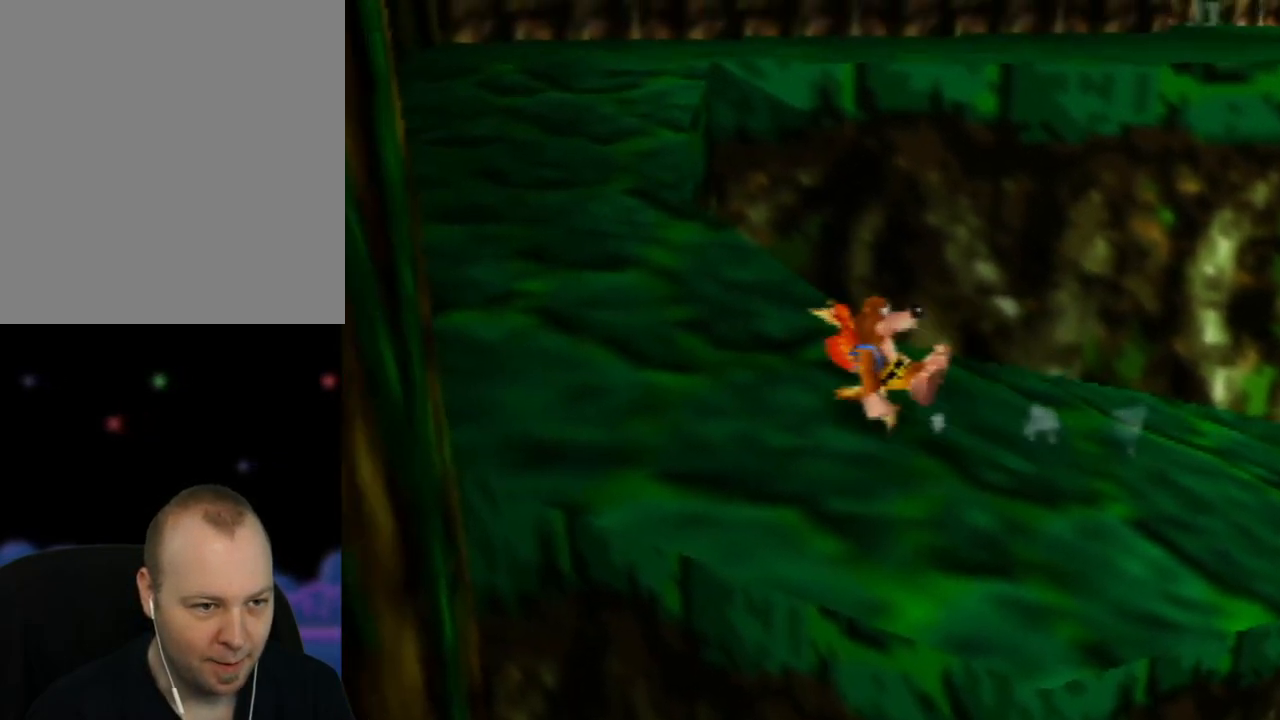
{"buttons": ["Z"], "left_stick": "up", "events": [[333, "left_stick", "up"]]}
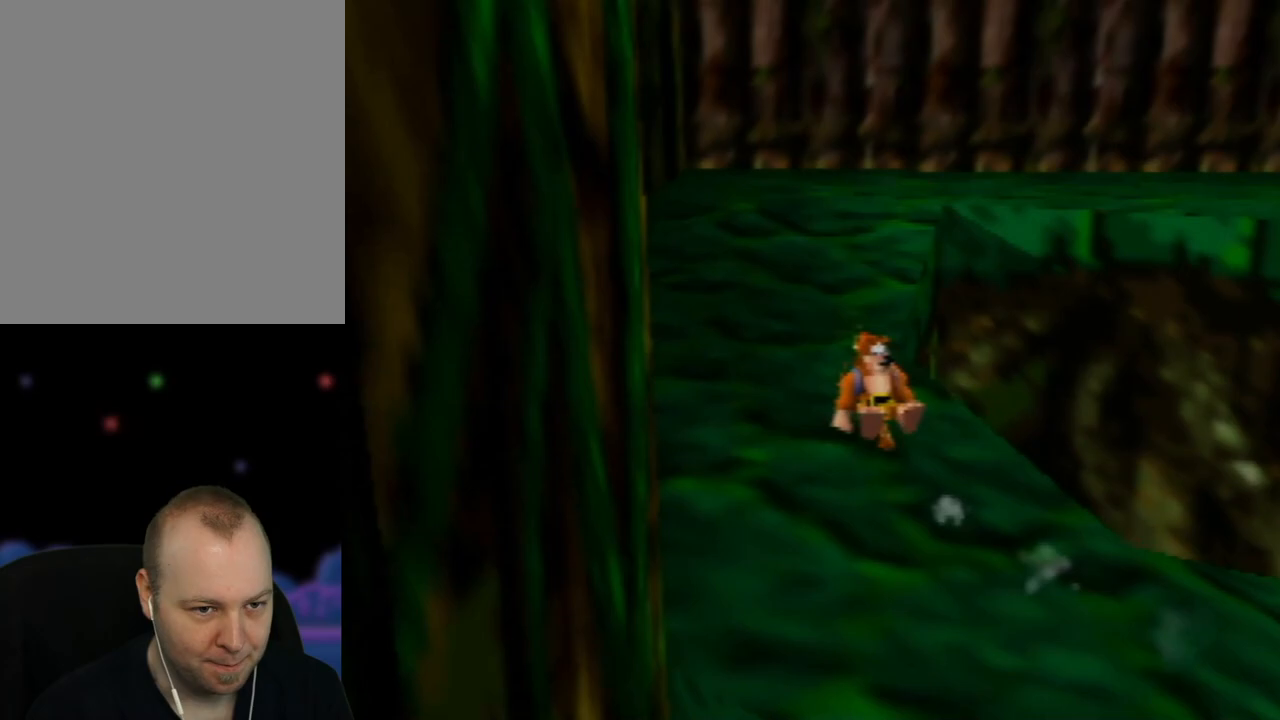
{"buttons": ["Z"], "left_stick": "up", "events": []}
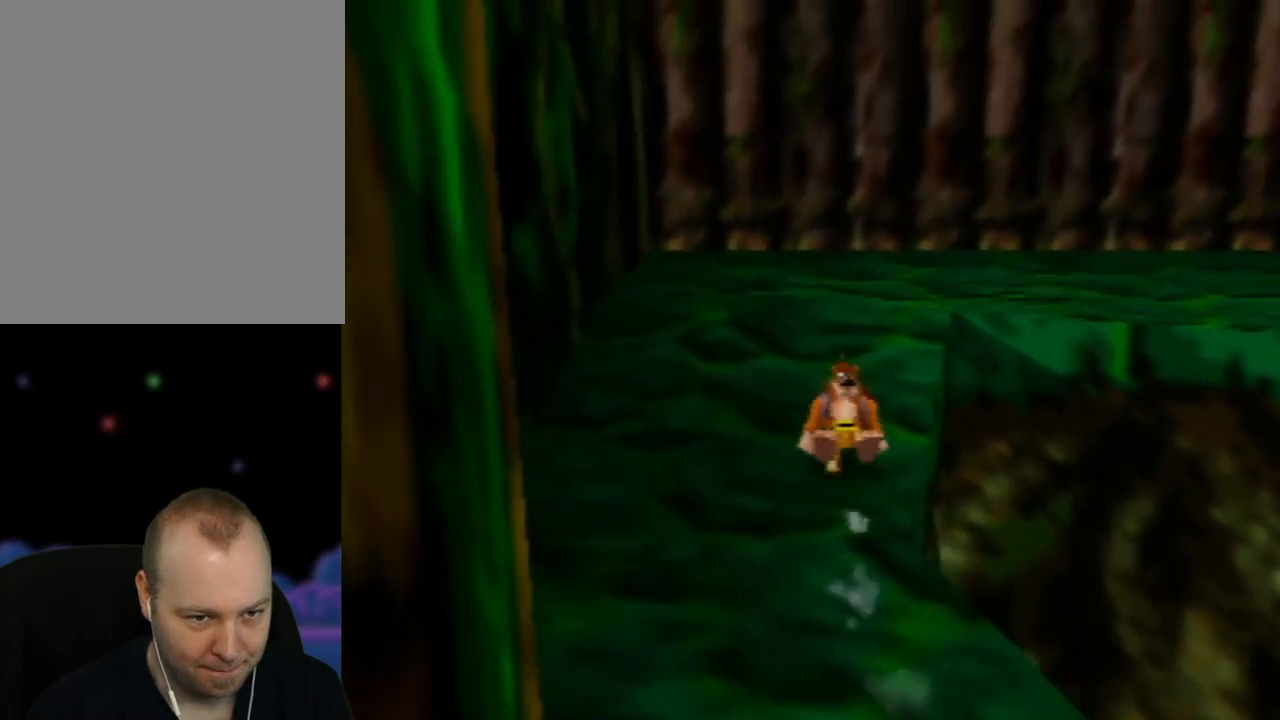
{"buttons": ["Z"], "left_stick": "up-right", "events": [[367, "left_stick", "up-right"]]}
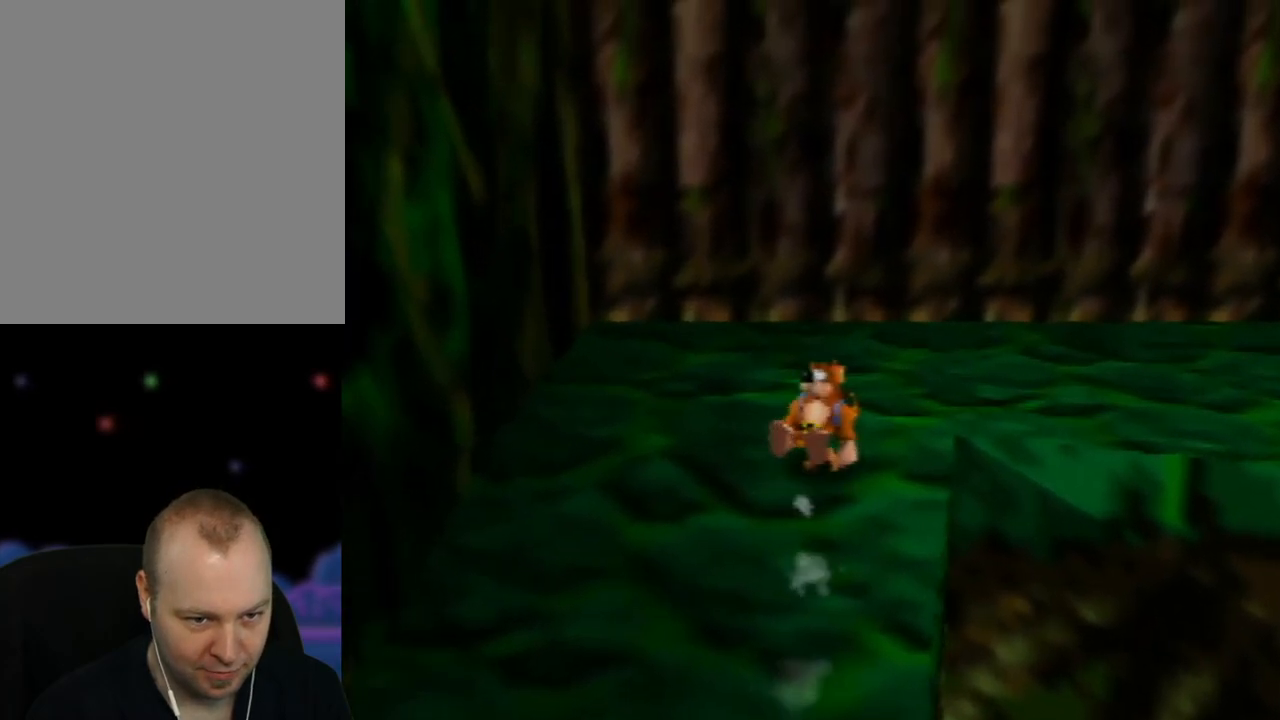
{"buttons": ["Z"], "left_stick": "right", "events": [[450, "left_stick", "right"]]}
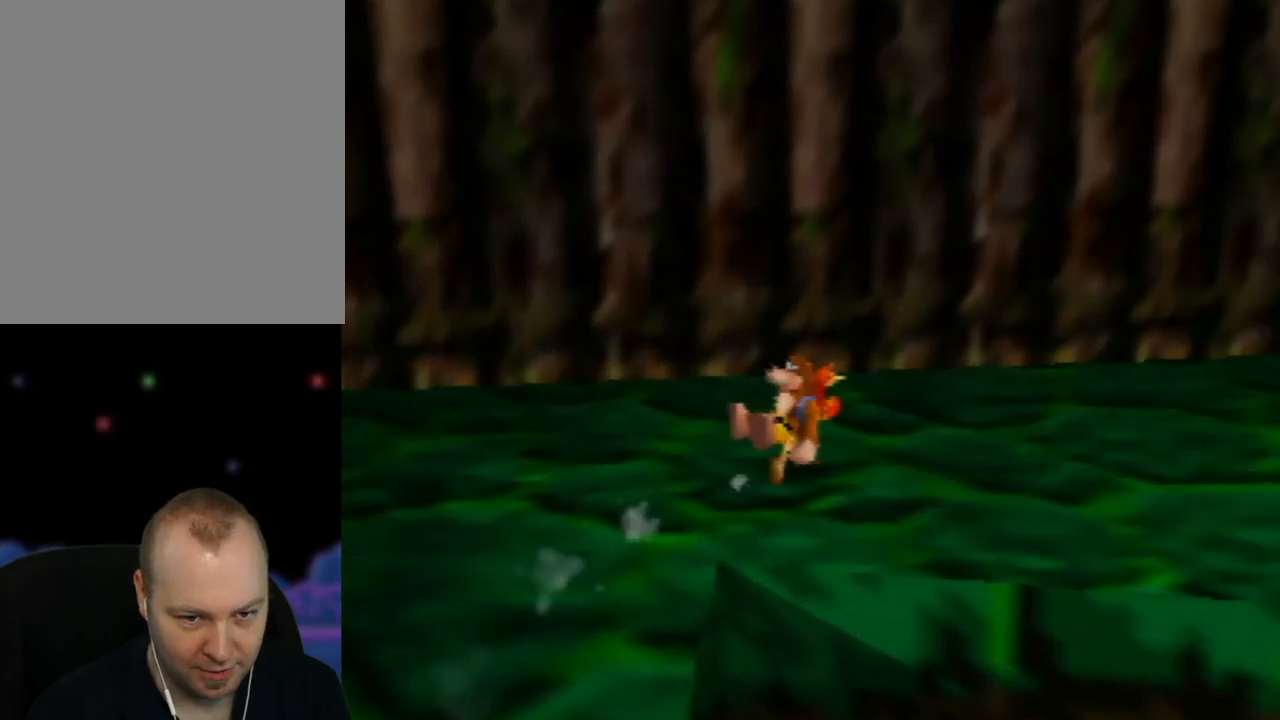
{"buttons": ["Z"], "left_stick": "up-right", "events": [[250, "left_stick", "up-right"]]}
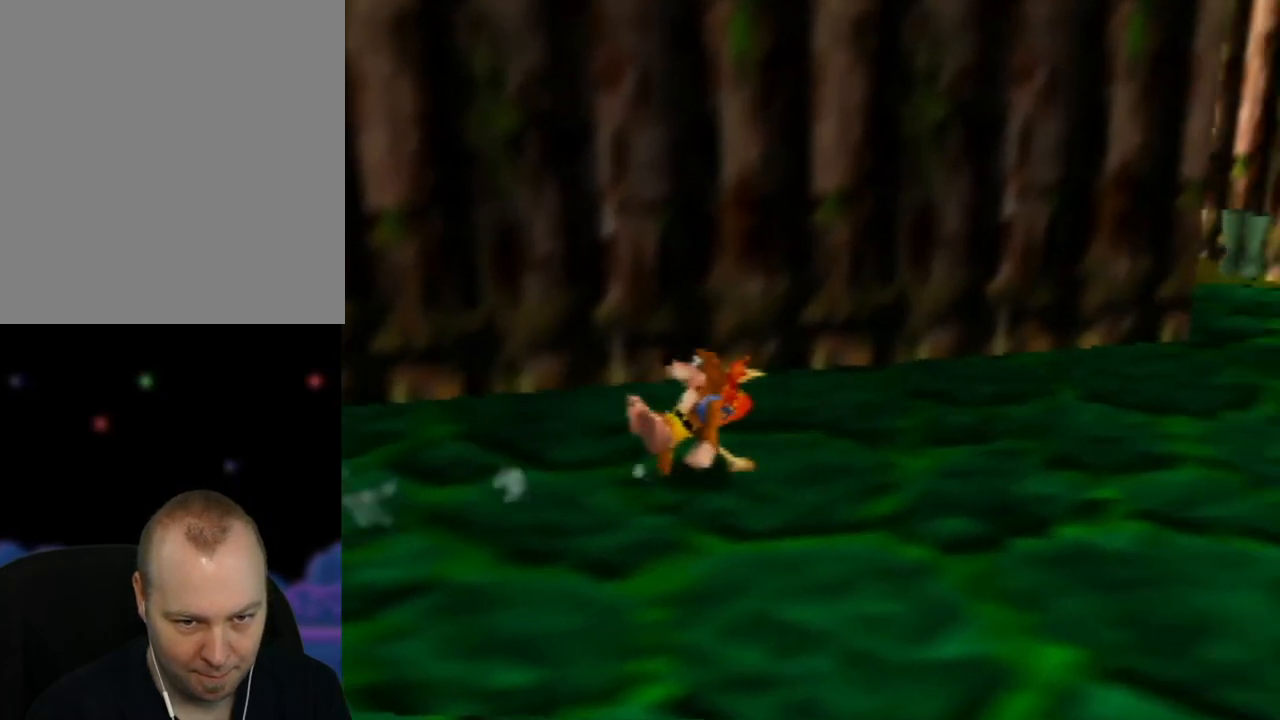
{"buttons": ["Z"], "left_stick": "up-right", "events": []}
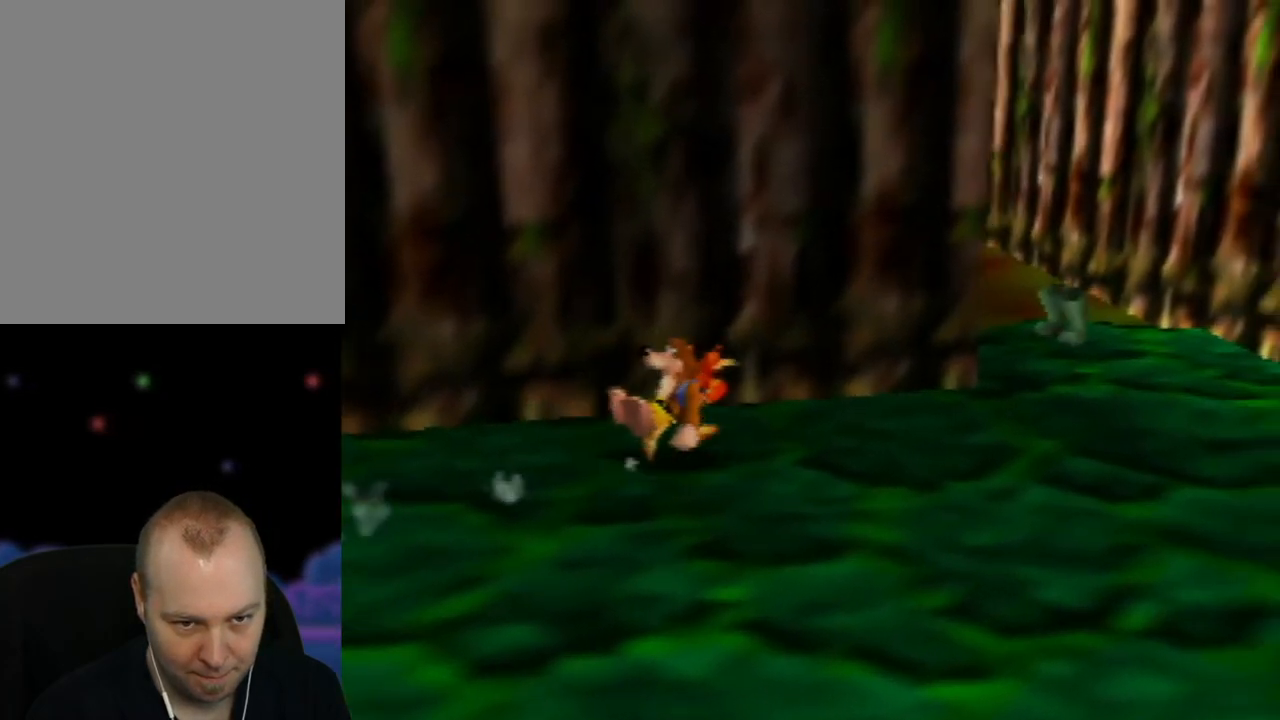
{"buttons": ["Z"], "left_stick": "up-right", "events": []}
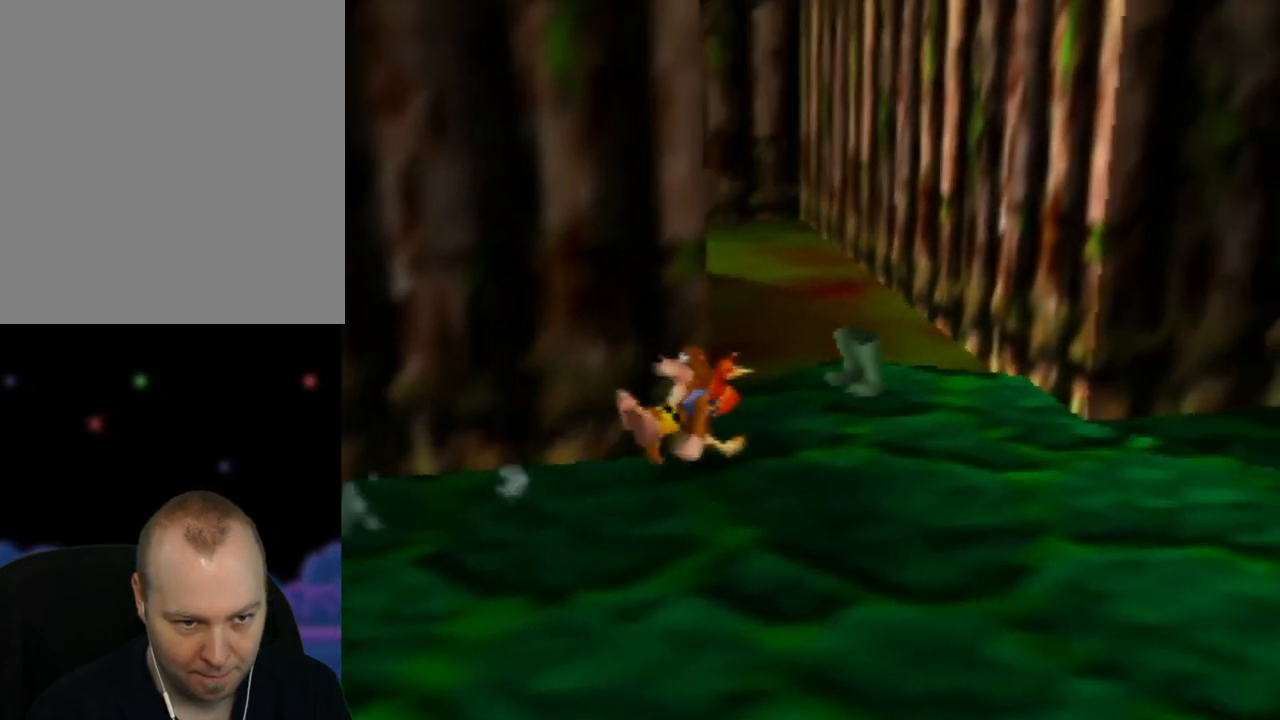
{"buttons": ["Z"], "left_stick": "up", "events": [[217, "left_stick", "up"]]}
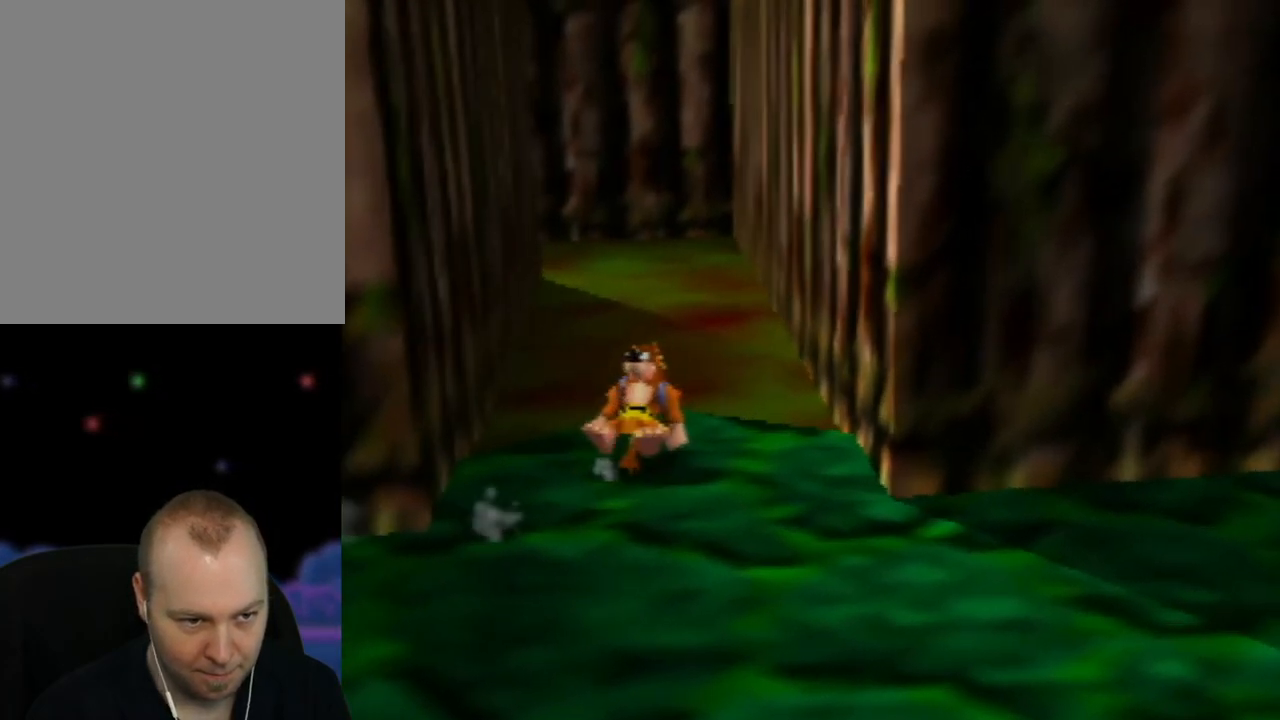
{"buttons": ["Z"], "left_stick": "up", "events": []}
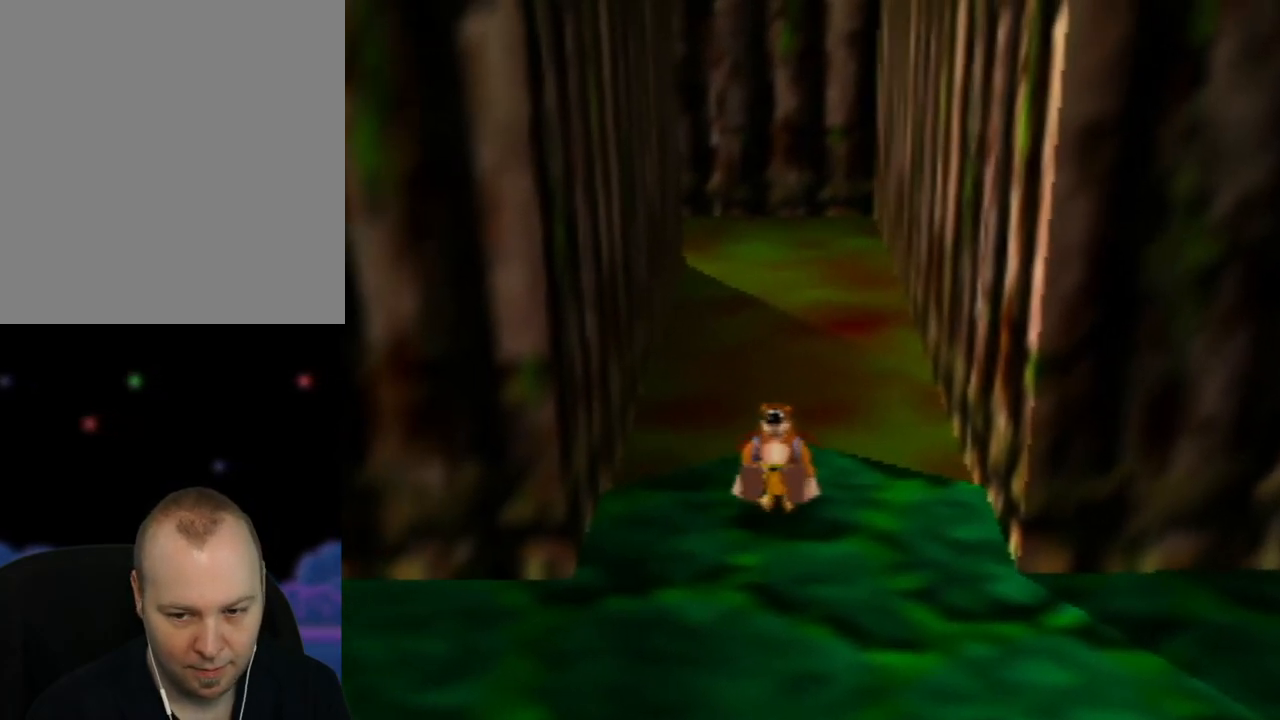
{"buttons": ["Z"], "left_stick": "up", "events": [[233, "left_stick", "center"], [417, "left_stick", "up"]]}
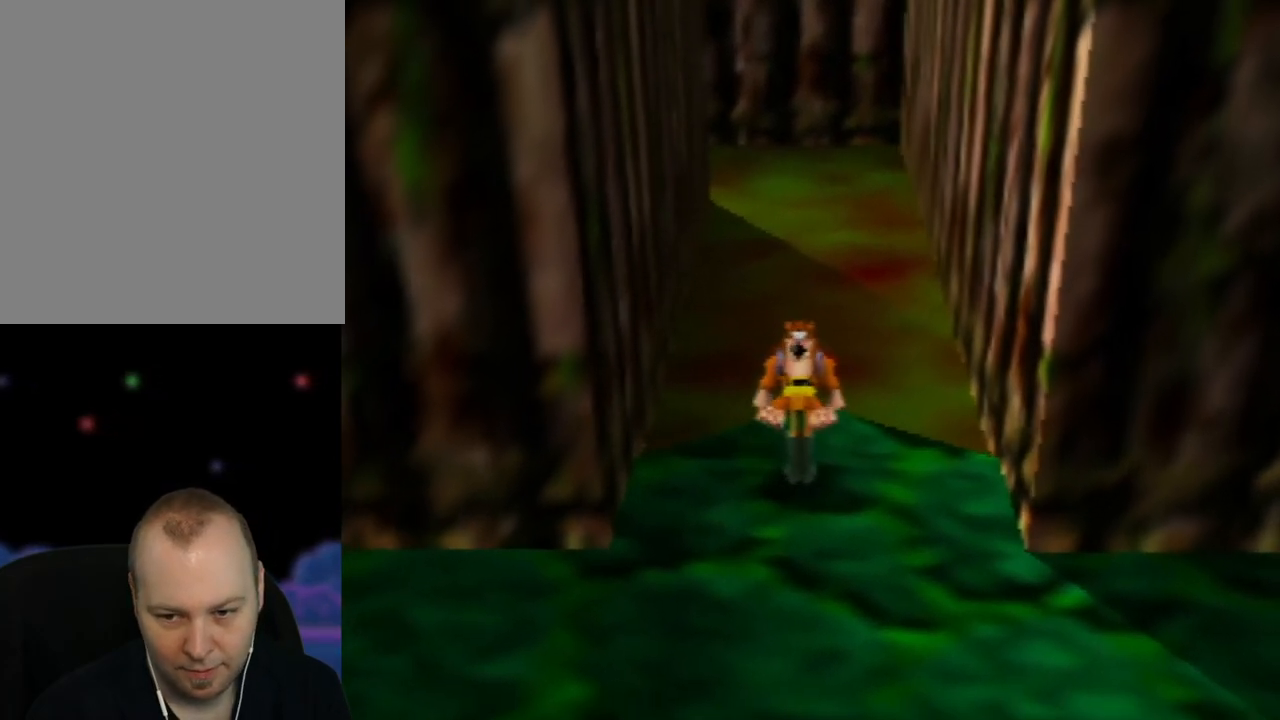
{"buttons": ["Z"], "left_stick": "up", "events": []}
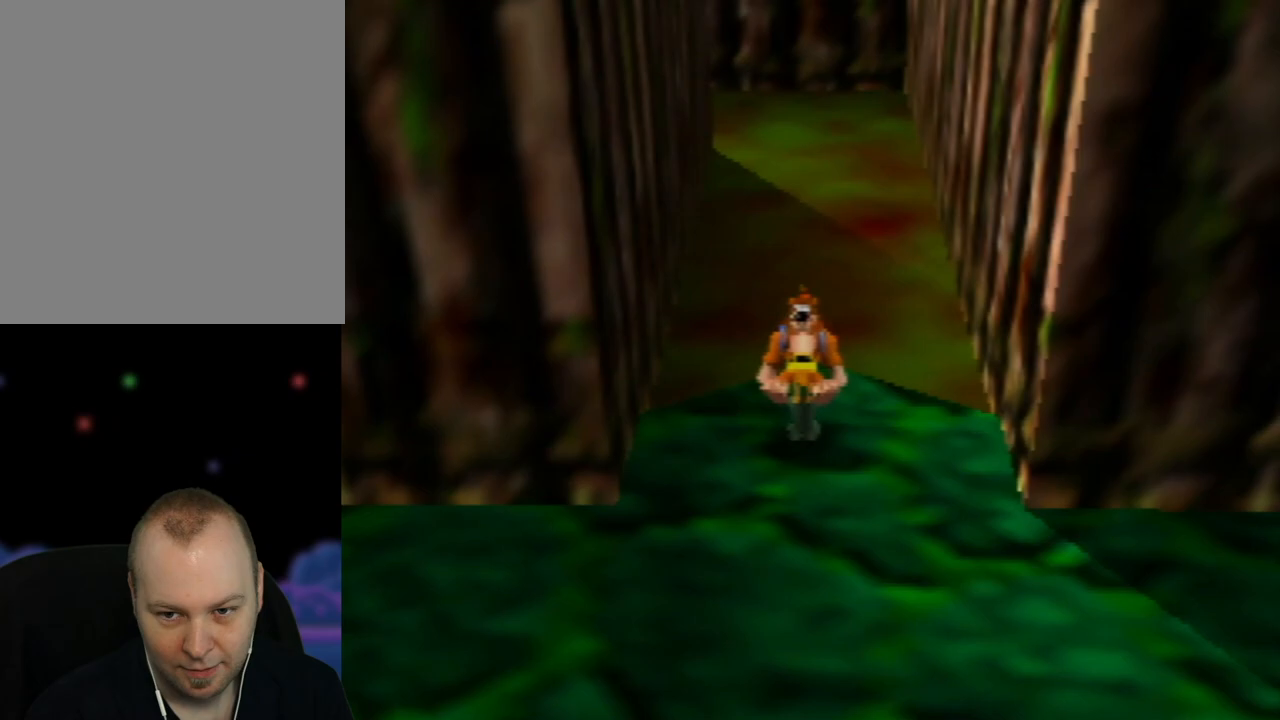
{"buttons": ["Z"], "left_stick": "up", "events": []}
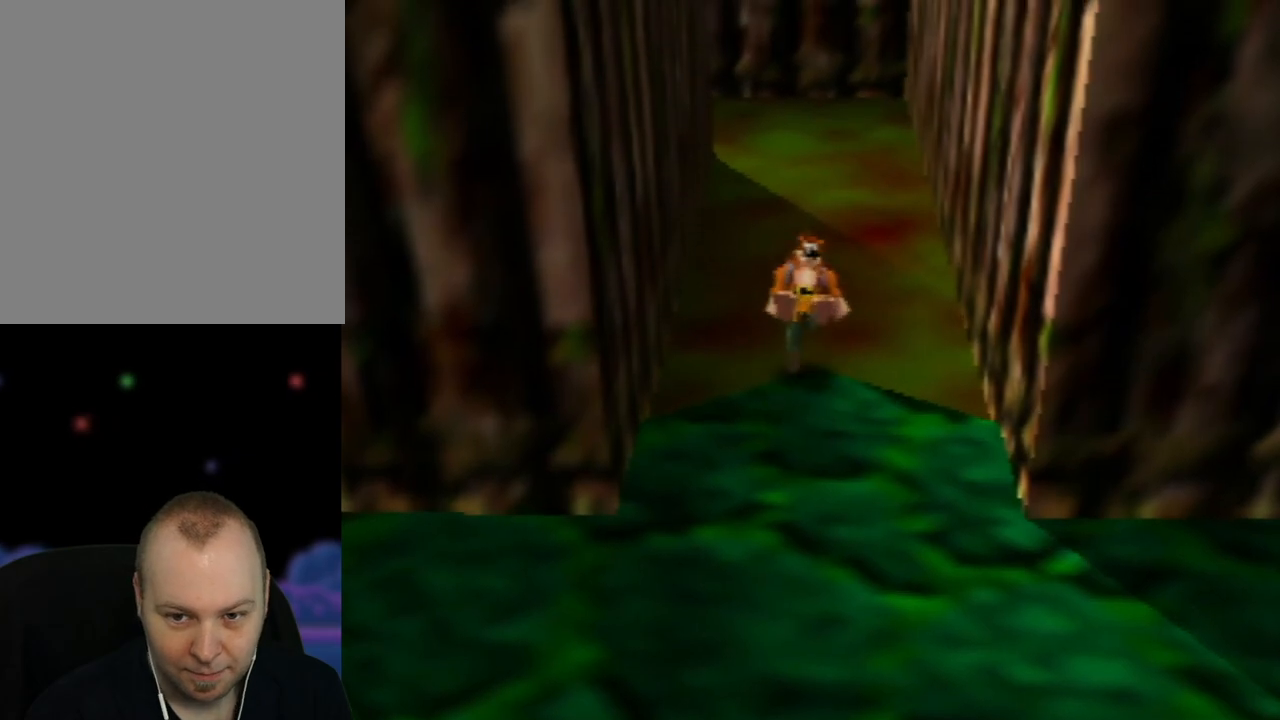
{"buttons": ["Z"], "left_stick": "up", "events": []}
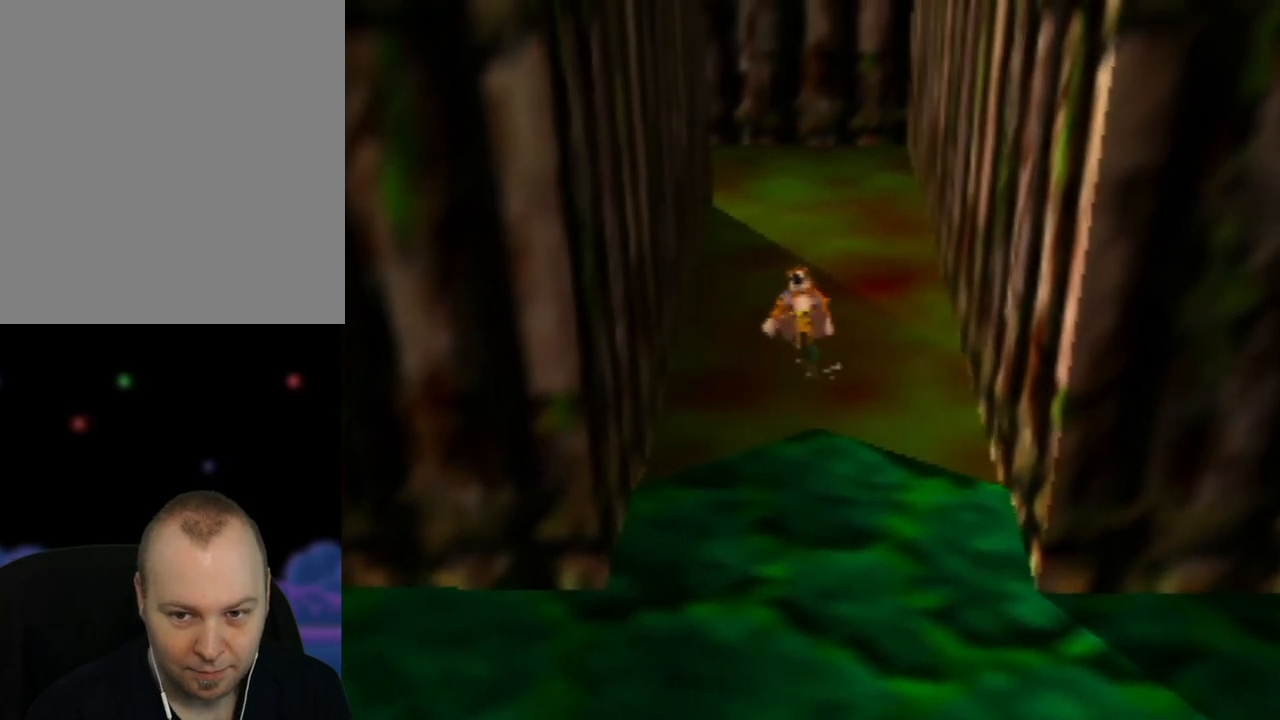
{"buttons": ["Z"], "left_stick": "up", "events": []}
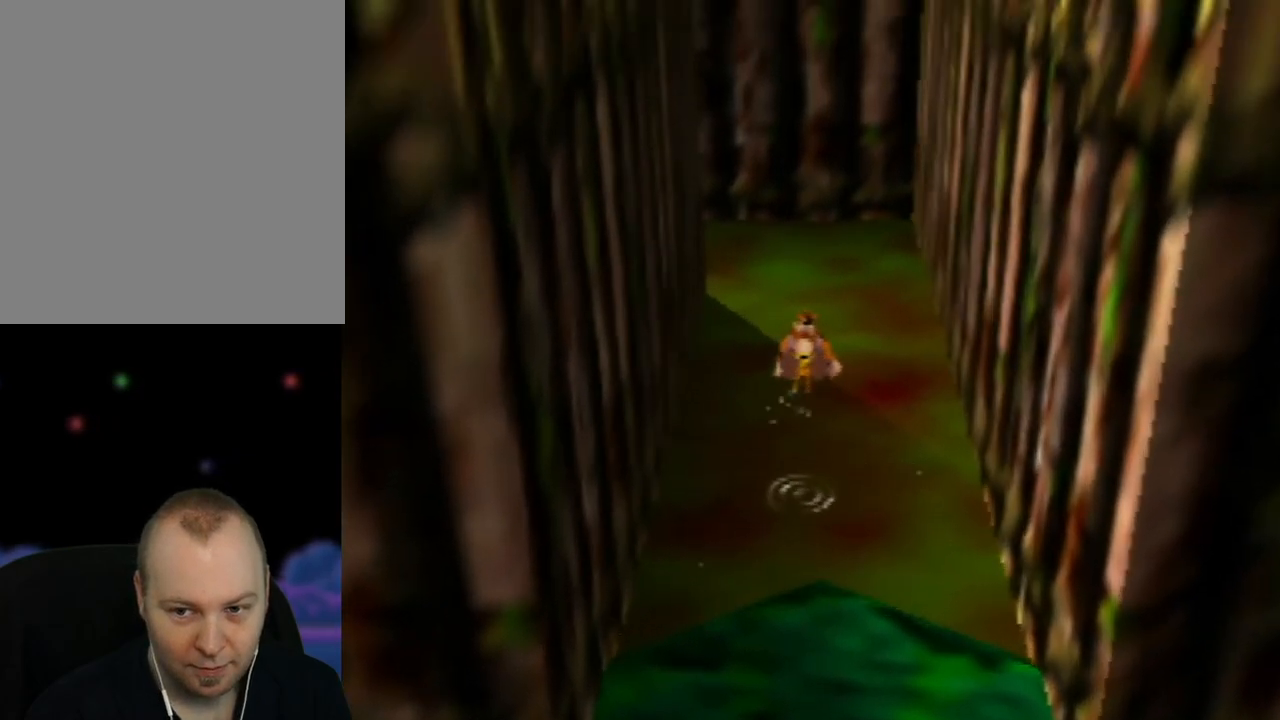
{"buttons": ["Z"], "left_stick": "up", "events": [[17, "C_DOWN", "down"], [167, "C_DOWN", "up"]]}
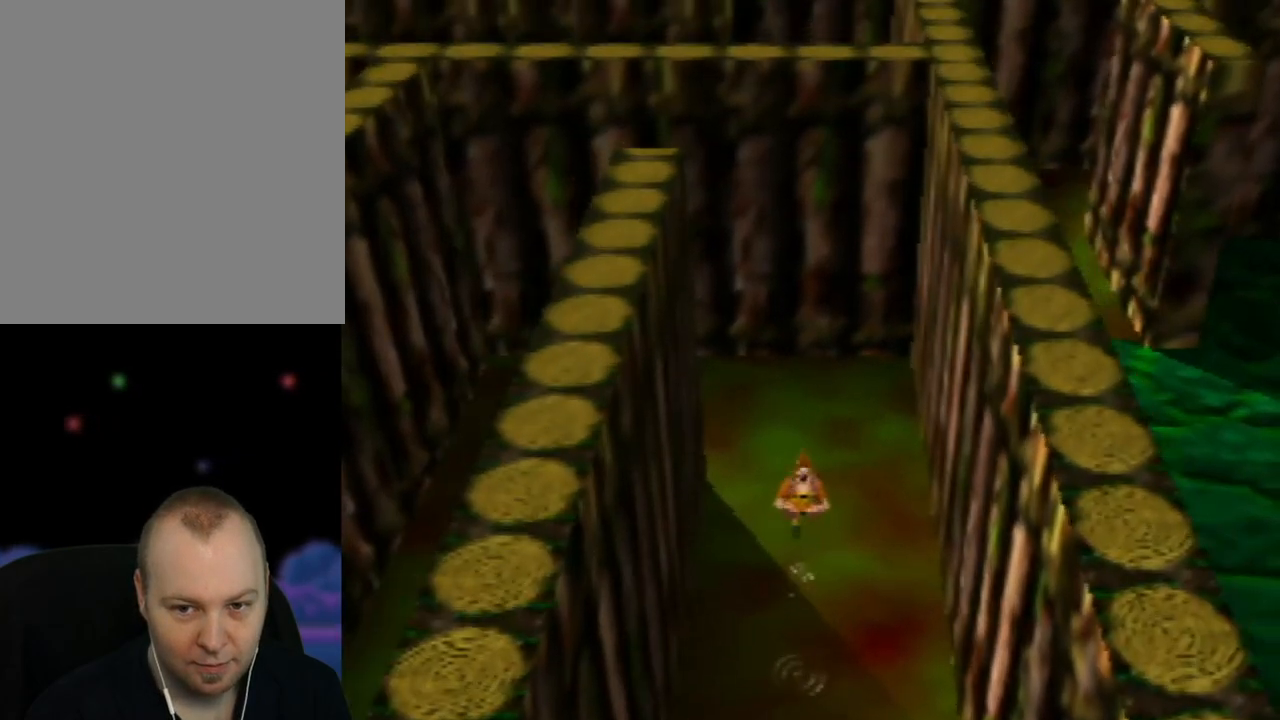
{"buttons": ["Z"], "left_stick": "up-left", "events": [[300, "left_stick", "up-left"]]}
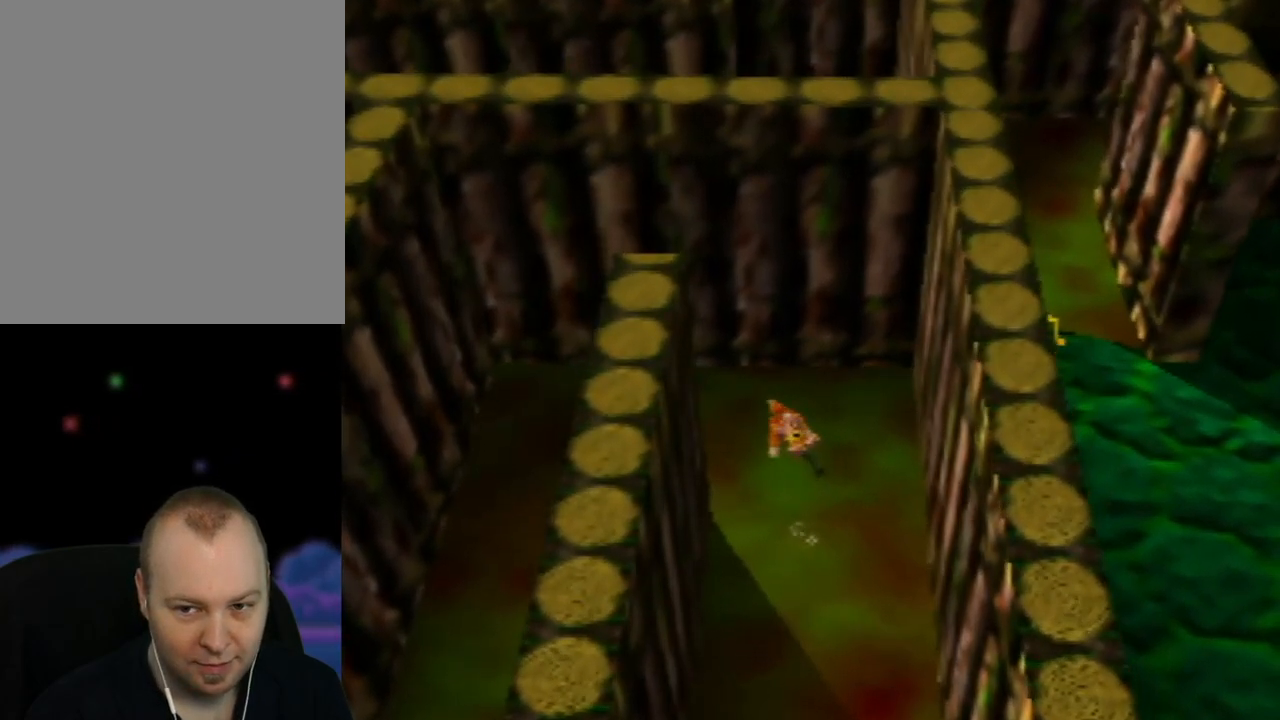
{"buttons": ["Z"], "left_stick": "down-left", "events": [[283, "left_stick", "left"], [400, "left_stick", "down-left"]]}
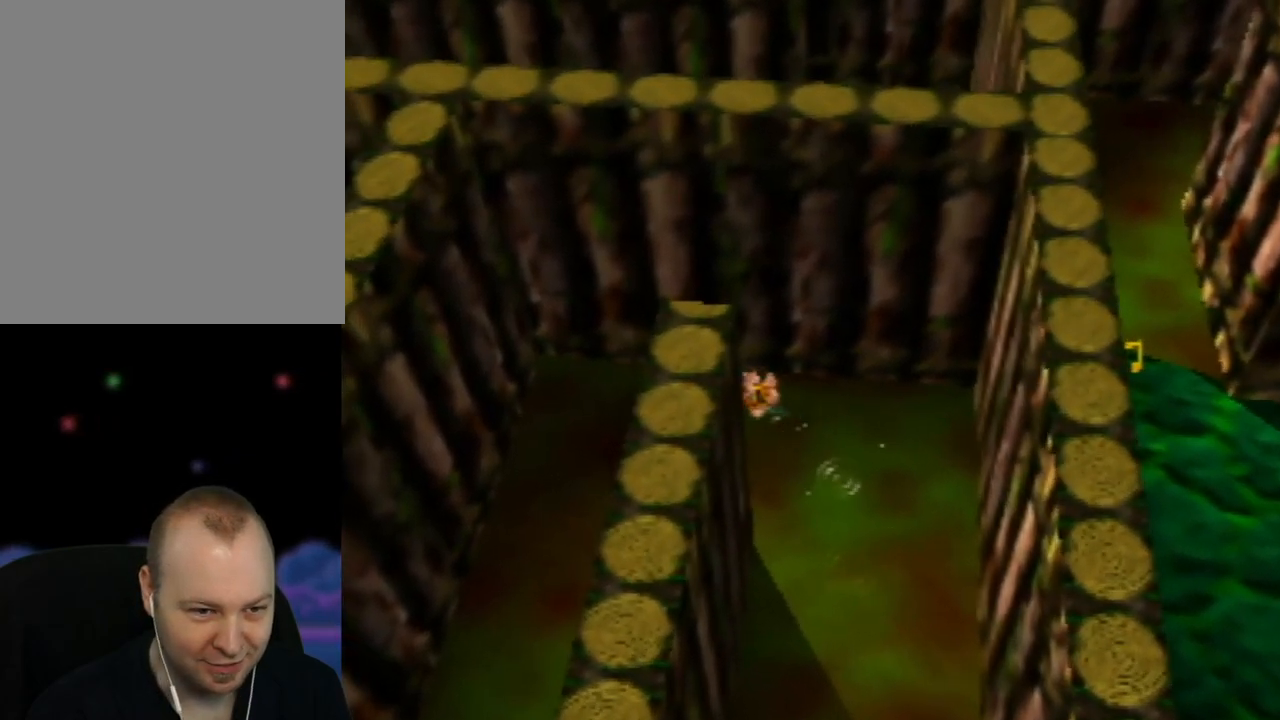
{"buttons": ["Z"], "left_stick": "down-left", "events": []}
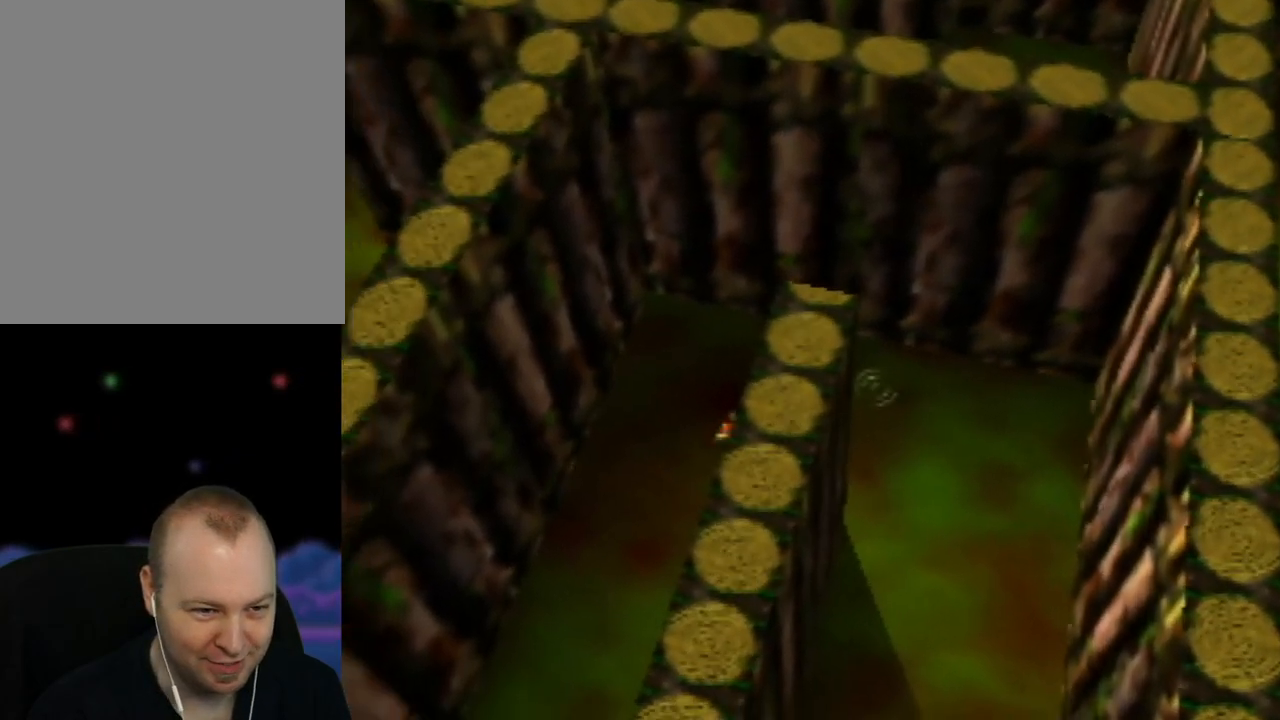
{"buttons": ["Z"], "left_stick": "down-left", "events": []}
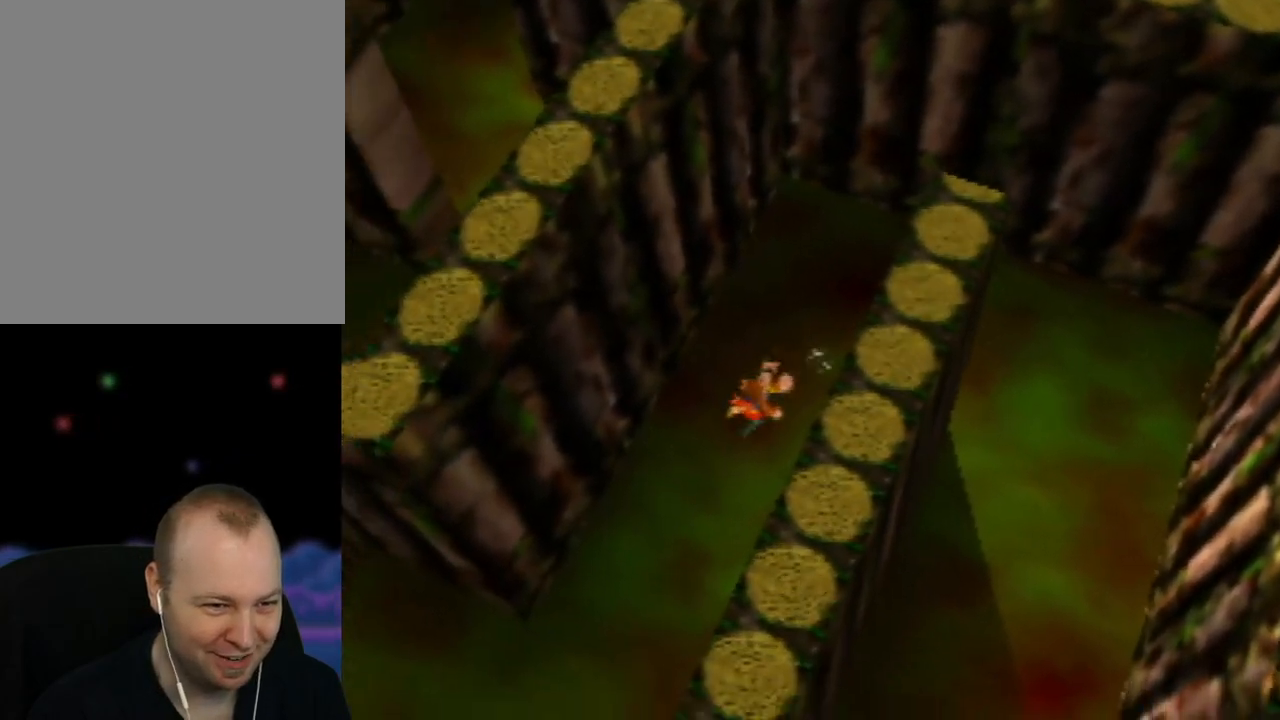
{"buttons": ["Z"], "left_stick": "down-left", "events": []}
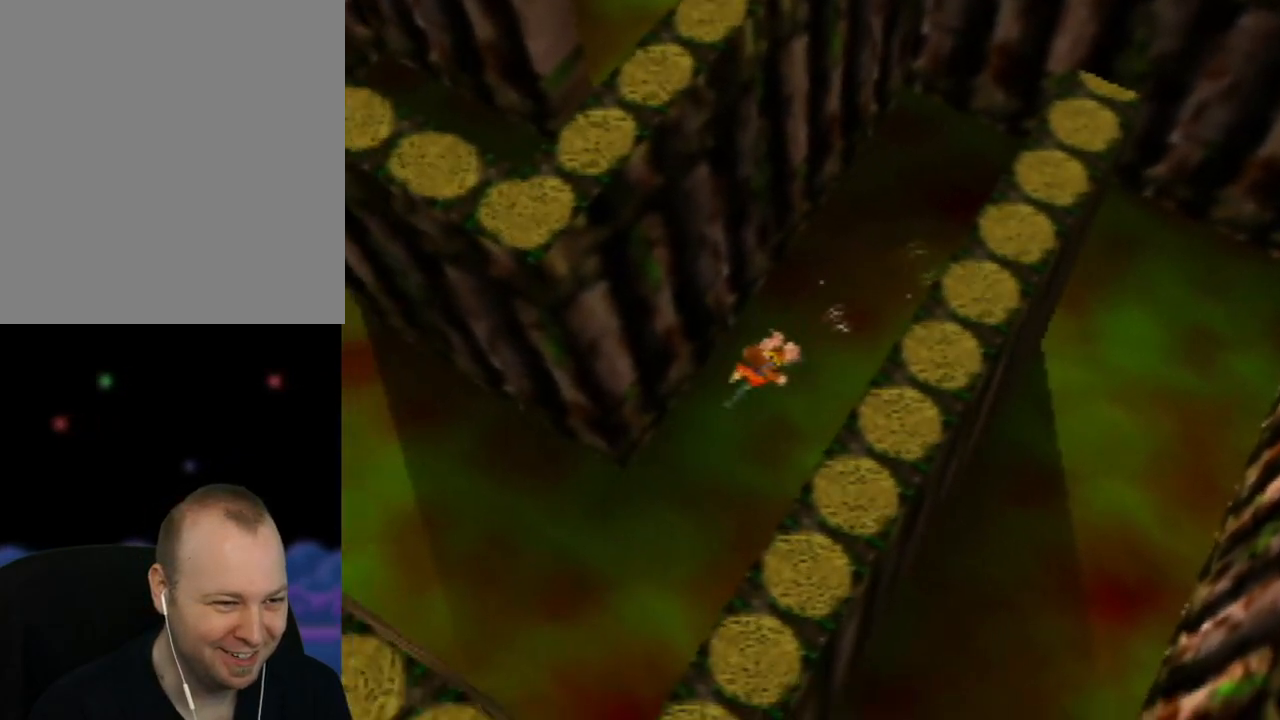
{"buttons": ["Z"], "left_stick": "left", "events": [[217, "left_stick", "left"]]}
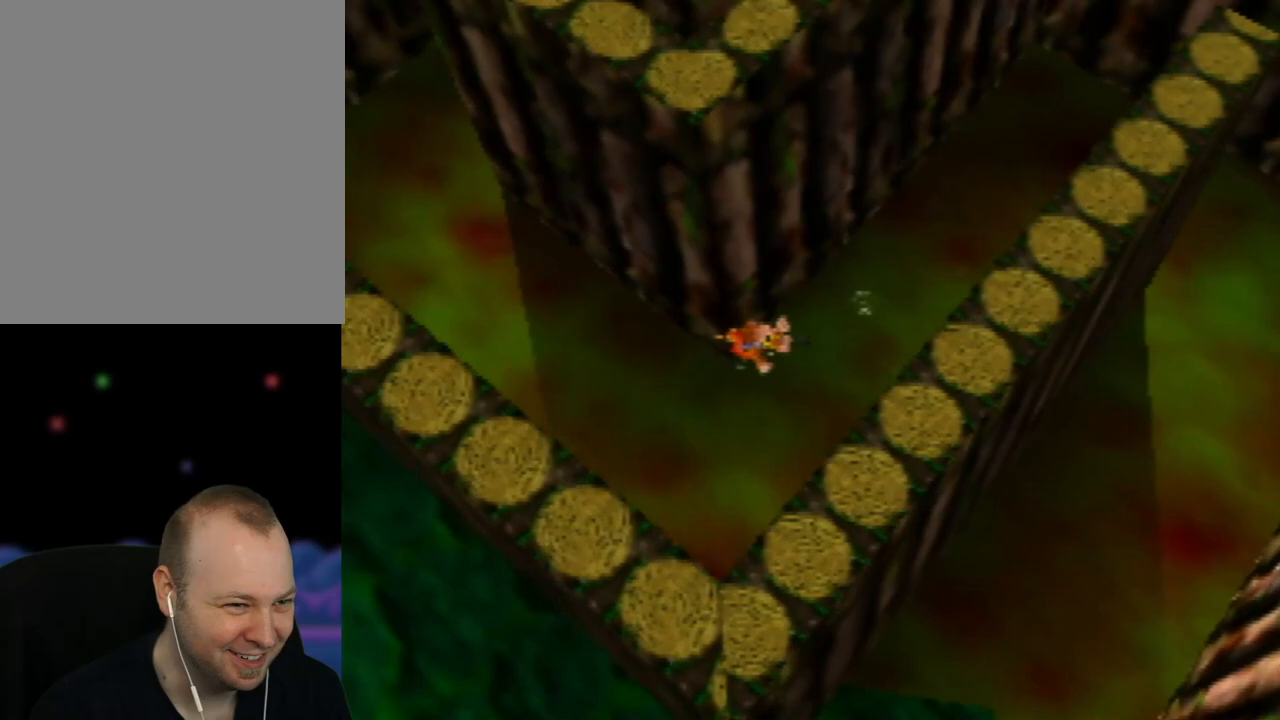
{"buttons": ["Z"], "left_stick": "up-left", "events": [[133, "left_stick", "up-left"]]}
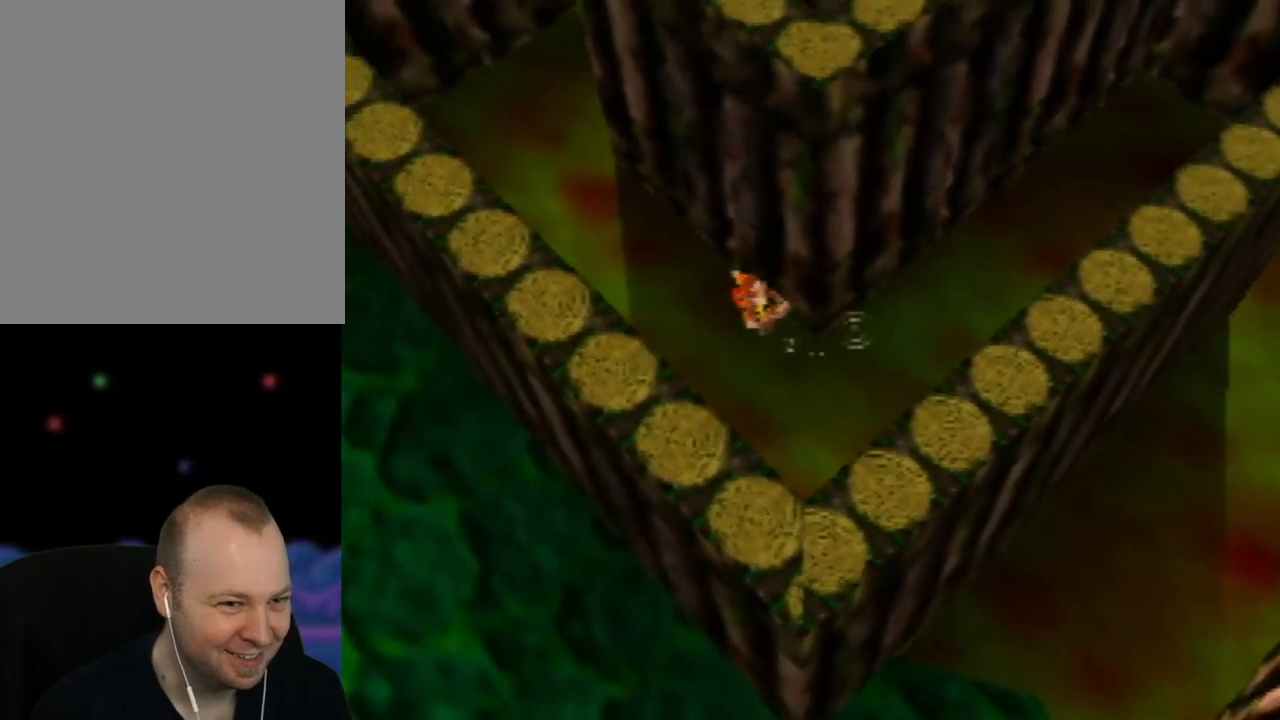
{"buttons": ["Z"], "left_stick": "up-left", "events": []}
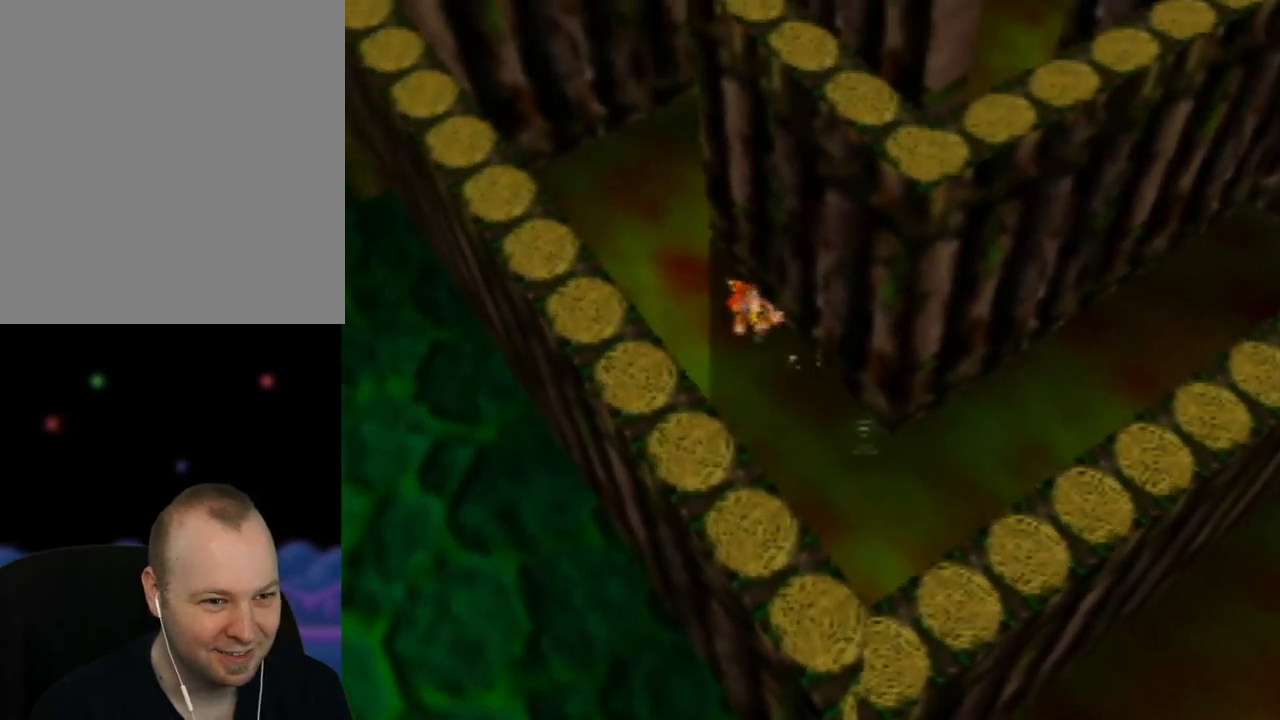
{"buttons": ["Z"], "left_stick": "up-right", "events": [[333, "left_stick", "up"], [467, "left_stick", "up-right"]]}
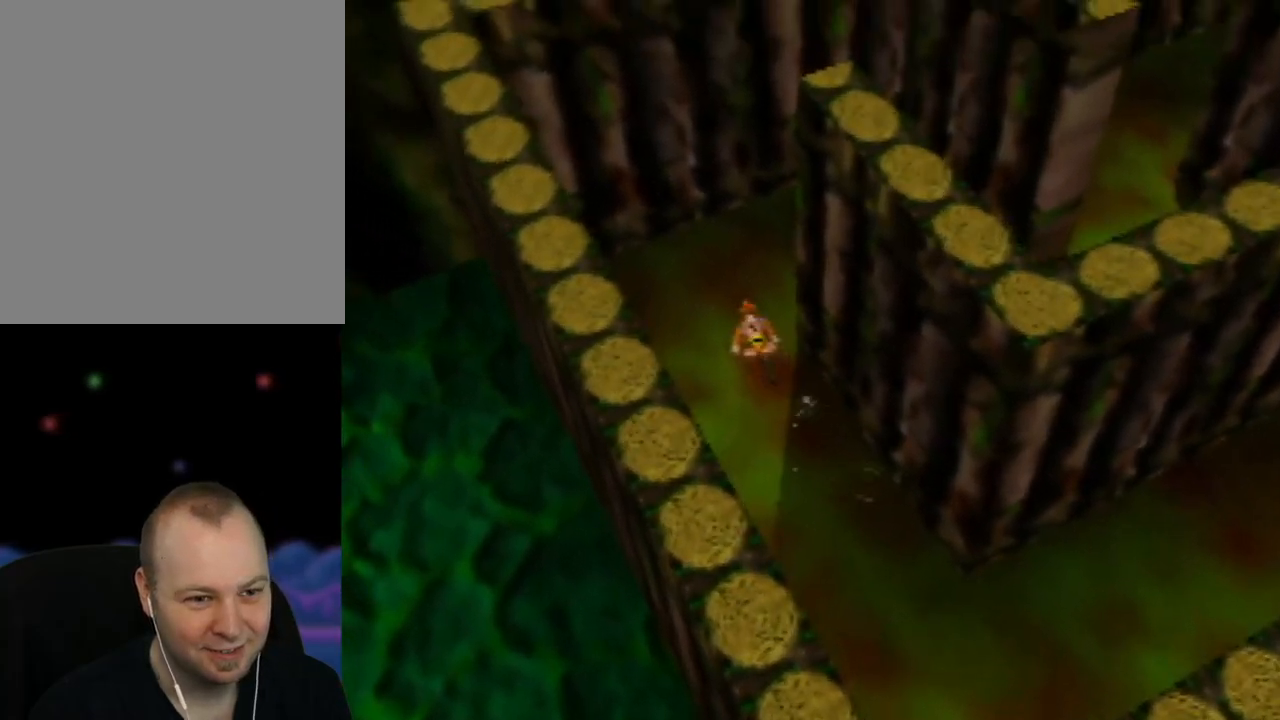
{"buttons": ["Z"], "left_stick": "right", "events": [[217, "left_stick", "right"]]}
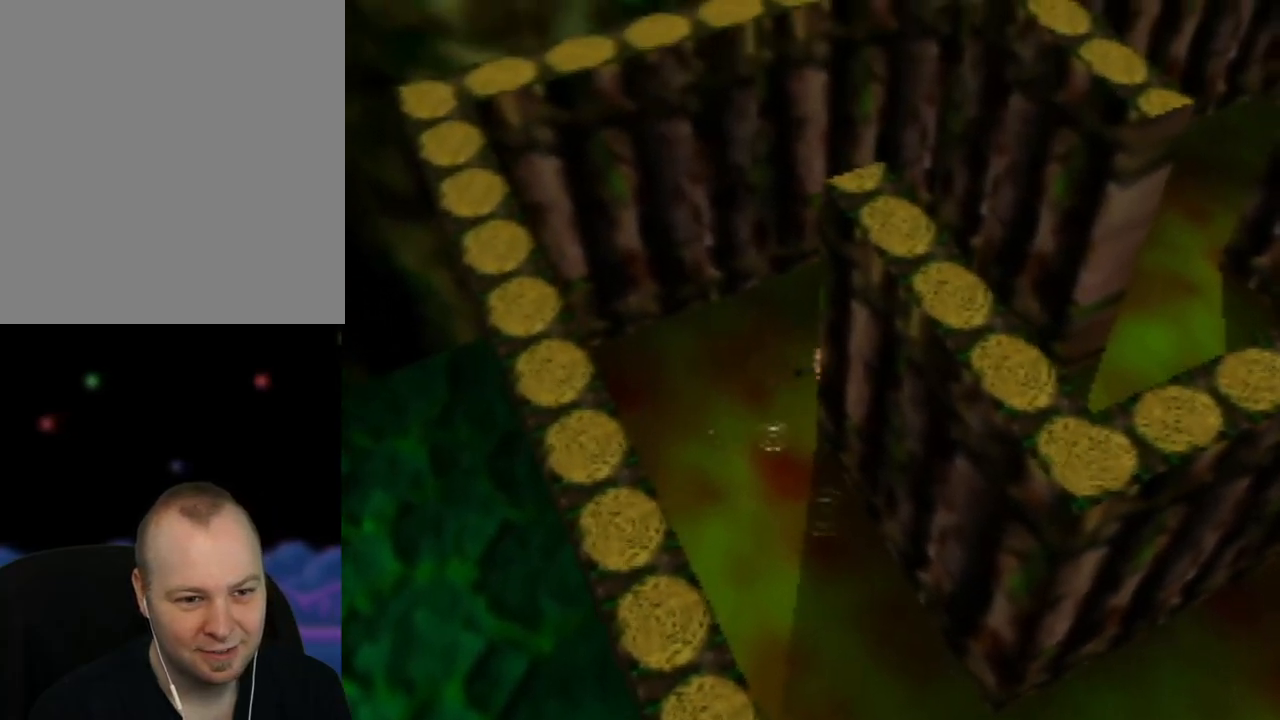
{"buttons": ["Z"], "left_stick": "right", "events": []}
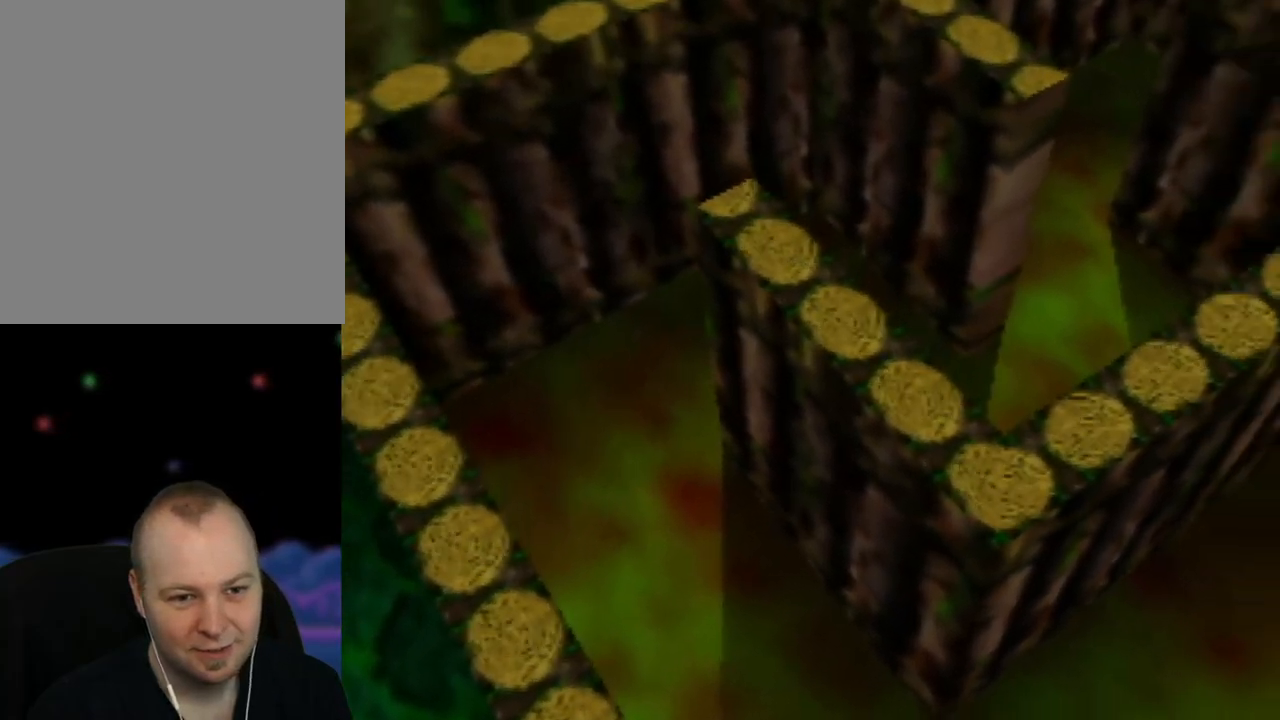
{"buttons": ["Z"], "left_stick": "up-right", "events": [[283, "left_stick", "up-right"]]}
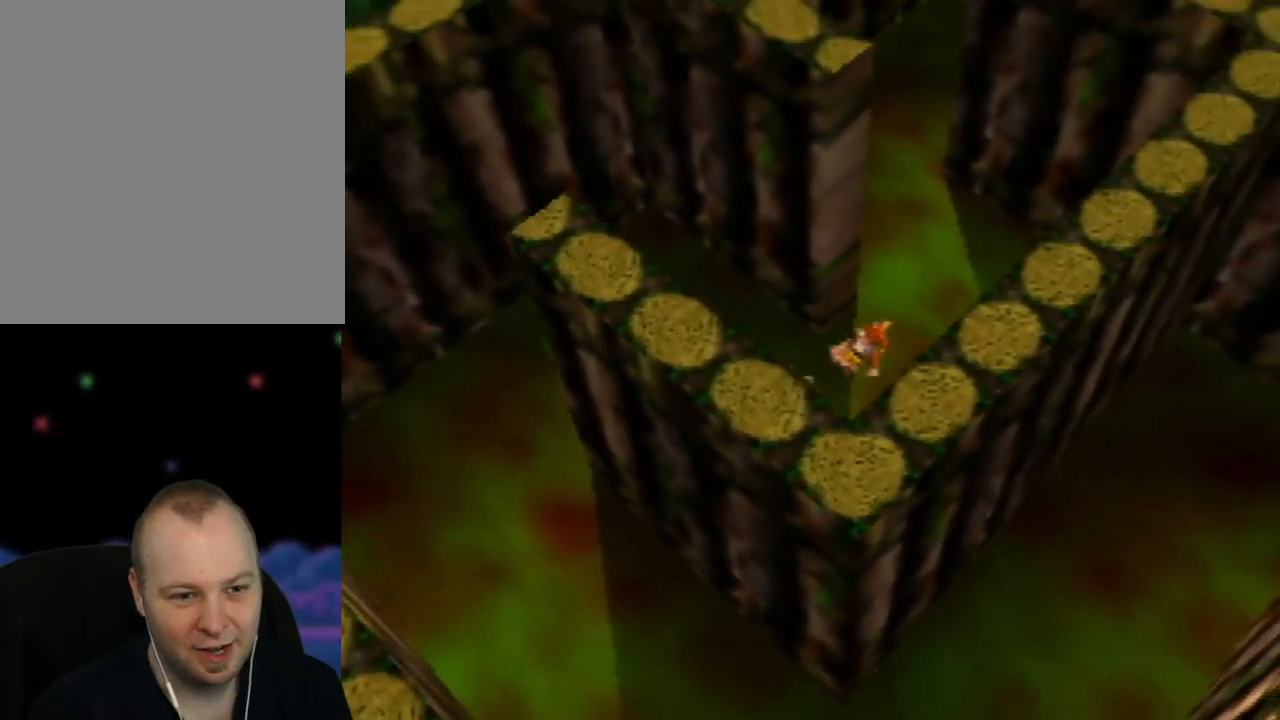
{"buttons": ["Z"], "left_stick": "up", "events": [[33, "left_stick", "up"]]}
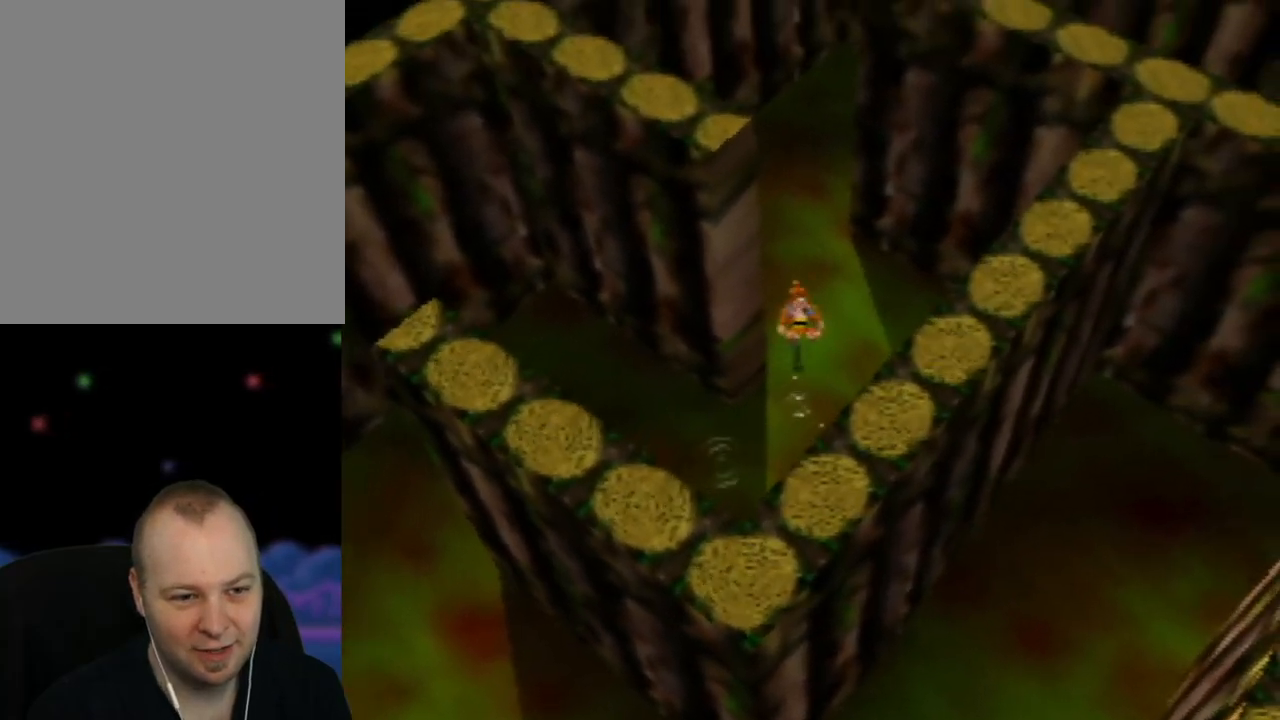
{"buttons": ["Z"], "left_stick": "up-right", "events": [[300, "left_stick", "up-right"]]}